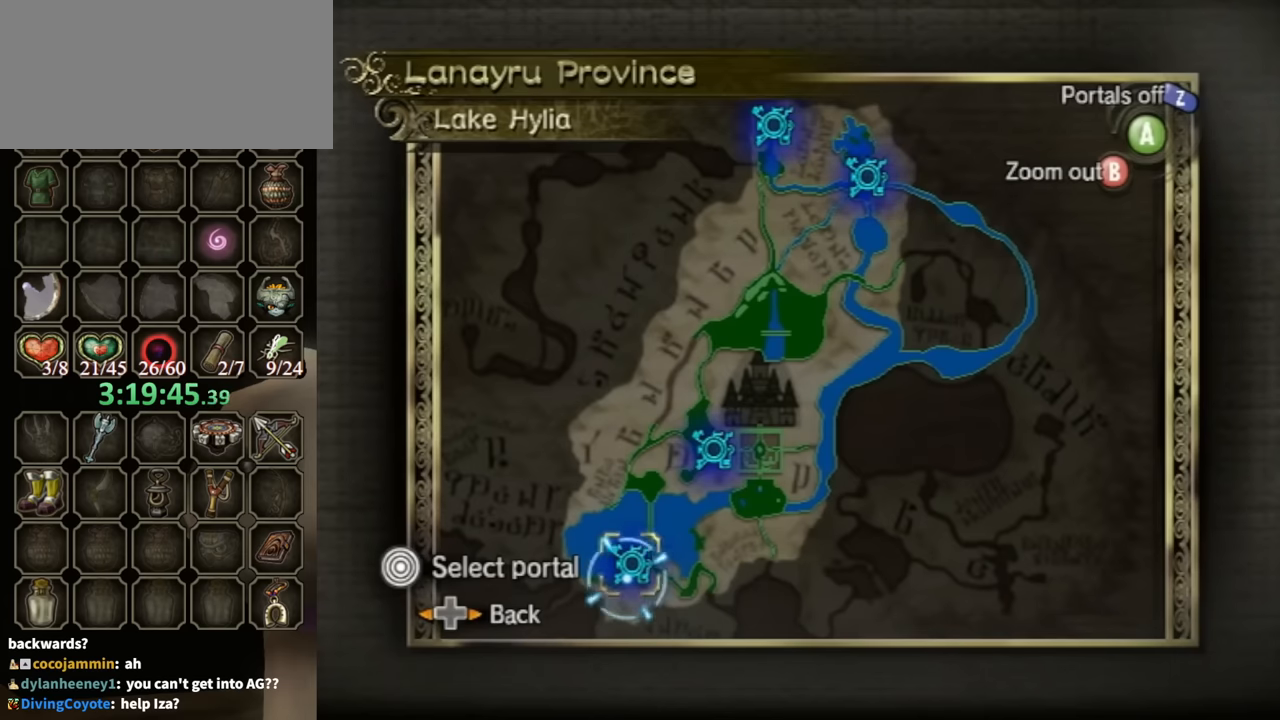
Gameplay with a controller (Nintendo layout); each line is a JSON object with the inputs held at the frame after it. "events" lists button and stick changes between this image and that frame as [ms after this image, input, new state], when the widget could be followed in between. Not read: L3 R3.
{"buttons": [], "left_stick": "up-right", "right_stick": "center", "events": [[200, "left_stick", "up"], [267, "left_stick", "up-right"]]}
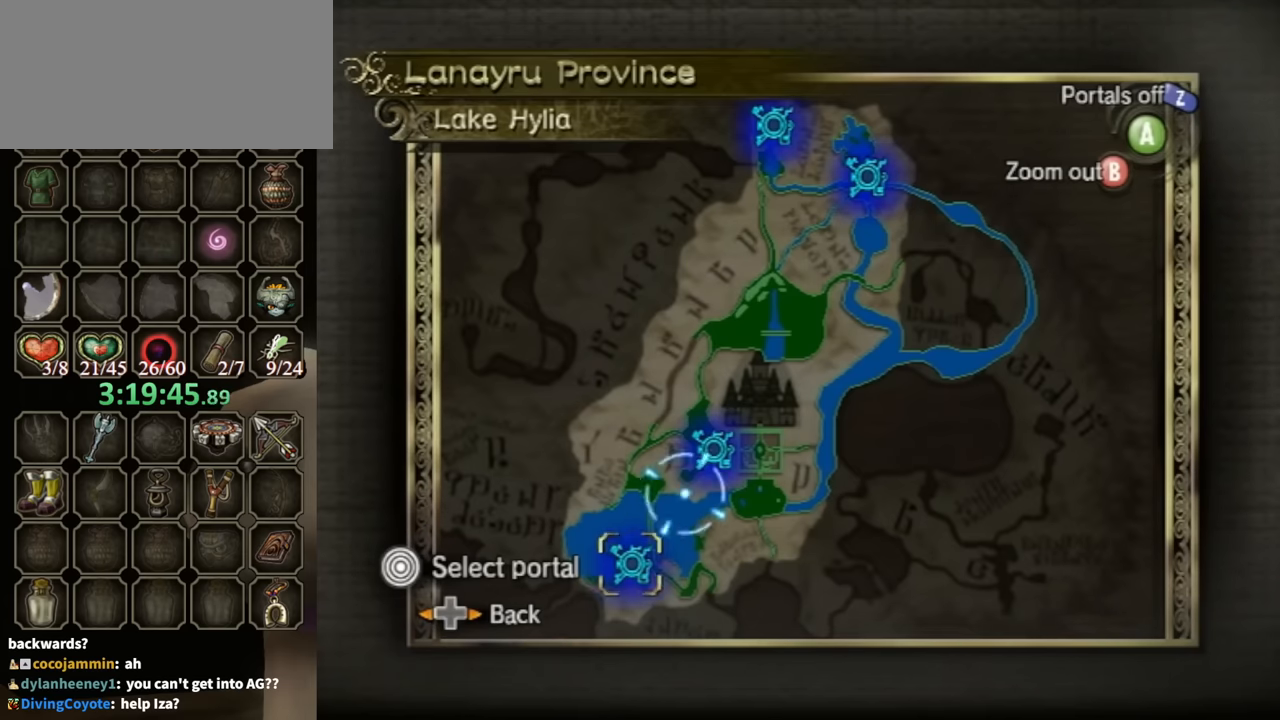
{"buttons": [], "left_stick": "up-right", "right_stick": "center", "events": []}
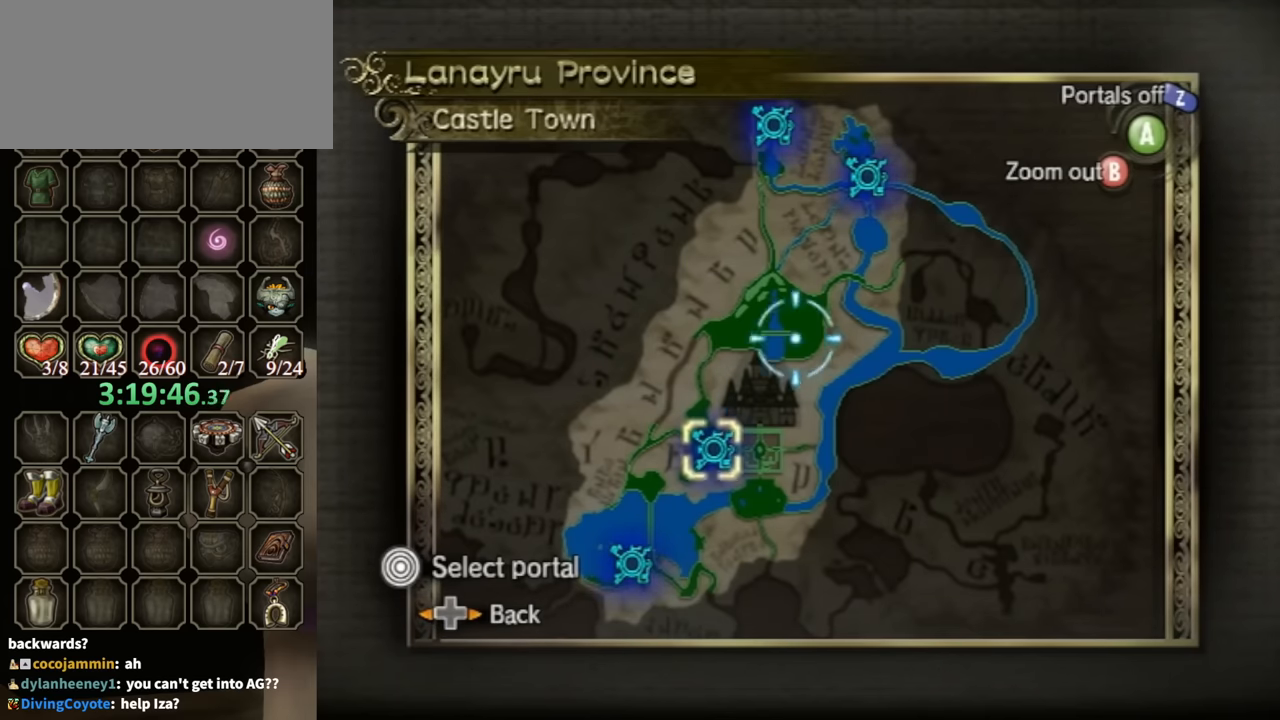
{"buttons": [], "left_stick": "up", "right_stick": "center", "events": [[333, "left_stick", "up"]]}
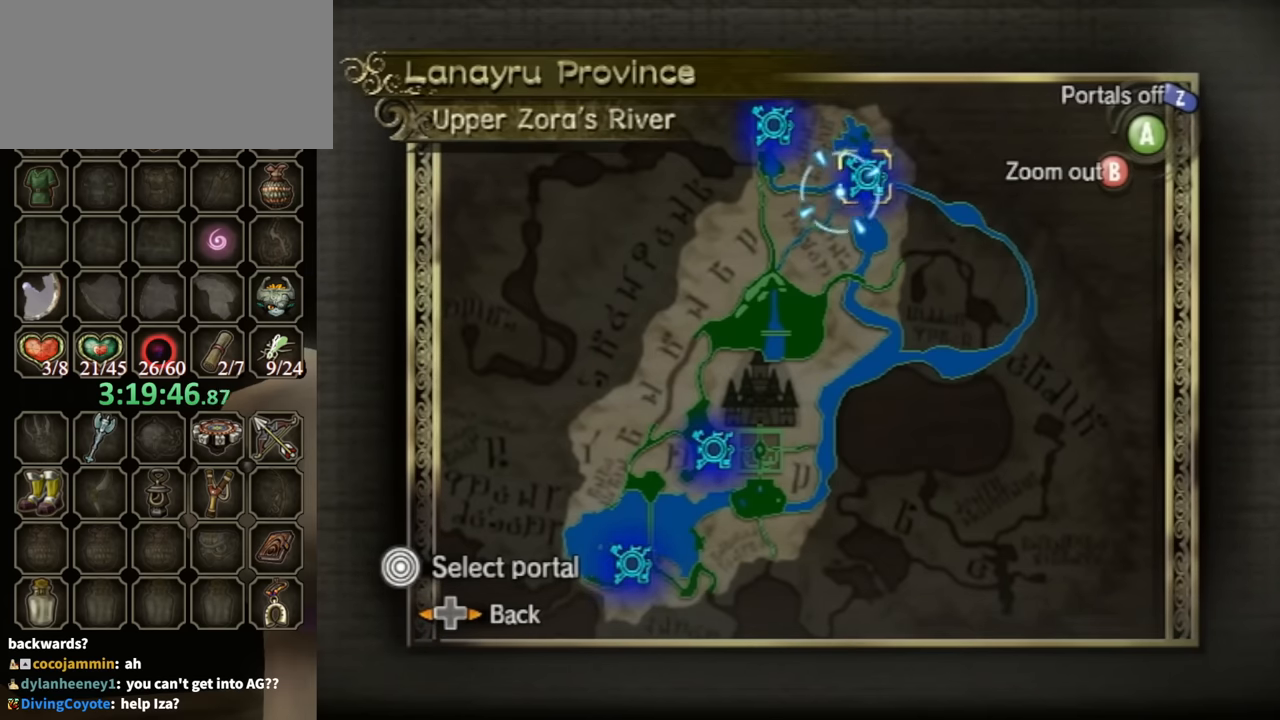
{"buttons": [], "left_stick": "center", "right_stick": "center", "events": [[133, "left_stick", "up-right"], [333, "left_stick", "center"]]}
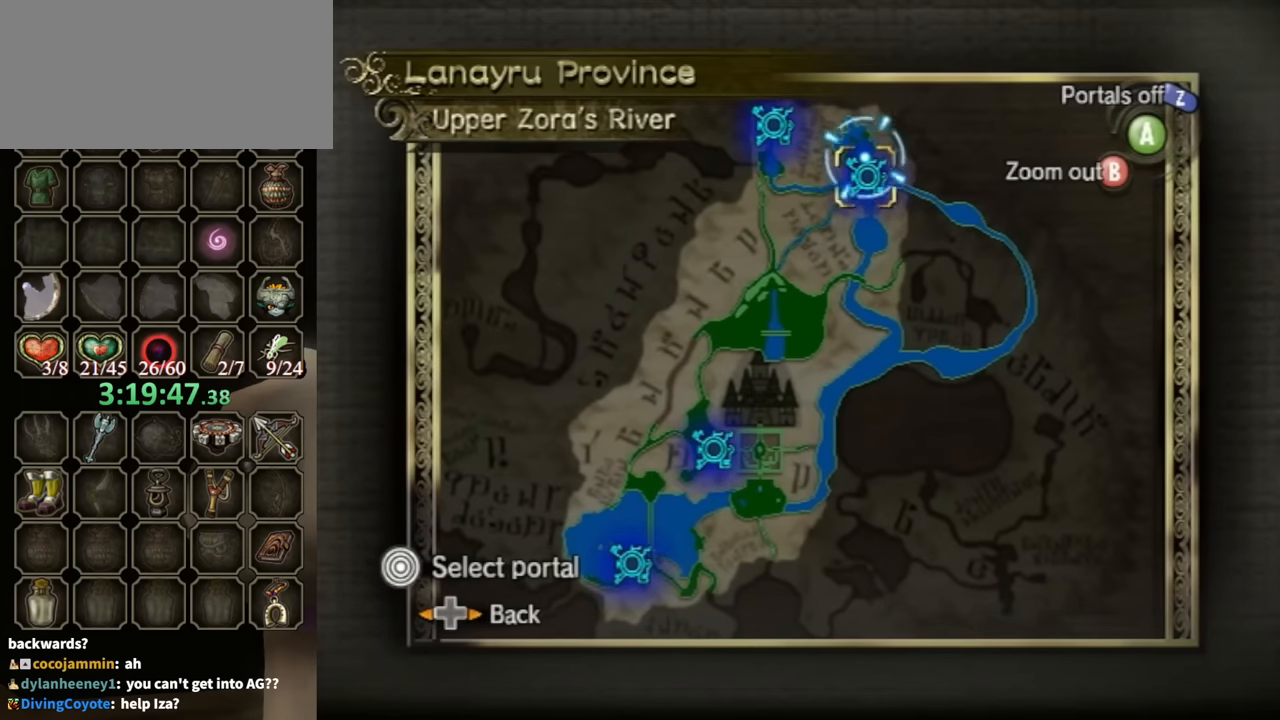
{"buttons": ["A"], "left_stick": "center", "right_stick": "center", "events": [[233, "A", "down"], [267, "A", "up"], [467, "A", "down"]]}
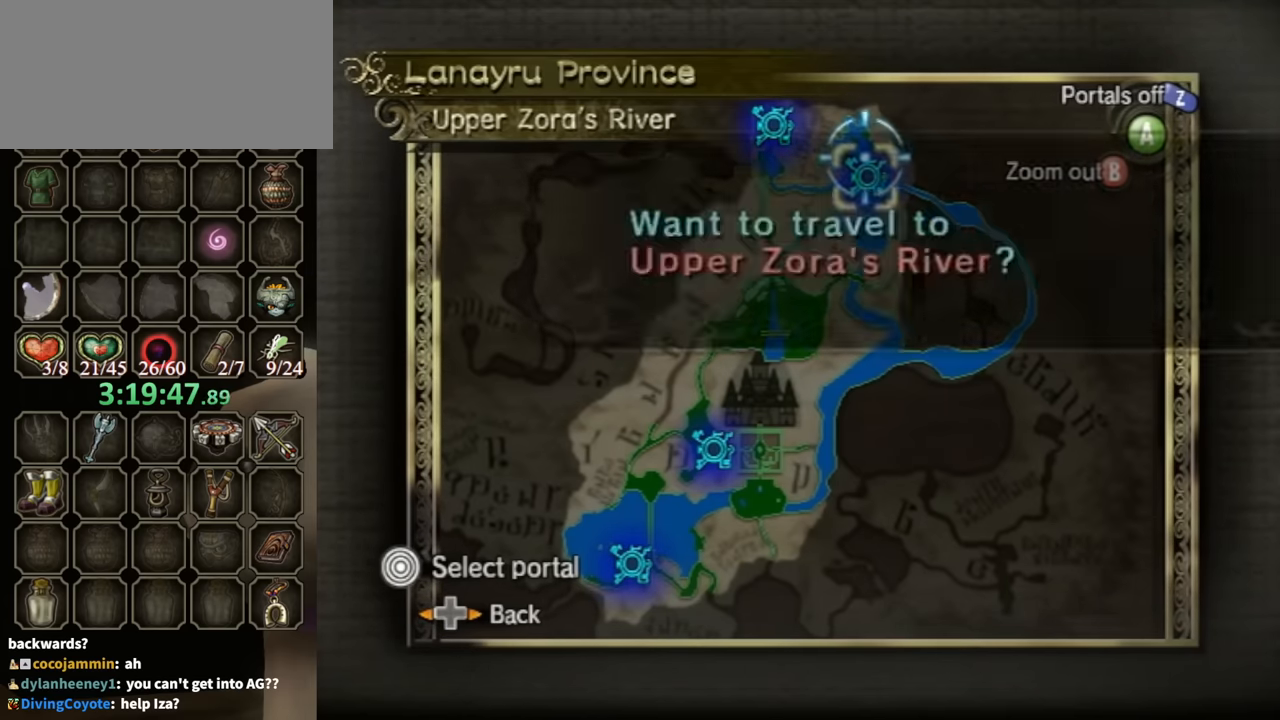
{"buttons": [], "left_stick": "center", "right_stick": "center", "events": [[33, "A", "up"], [100, "A", "down"], [133, "A", "up"], [200, "A", "down"], [233, "A", "up"], [333, "A", "down"], [367, "A", "up"], [433, "A", "down"], [500, "A", "up"]]}
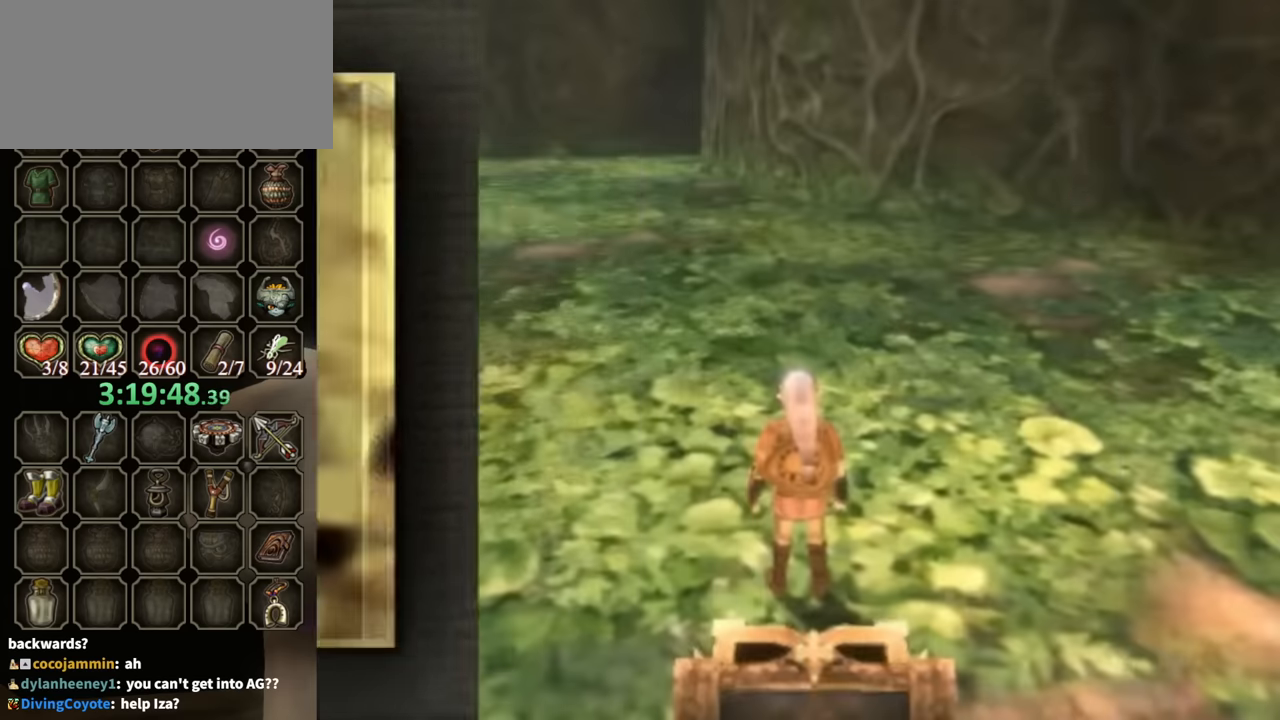
{"buttons": [], "left_stick": "center", "right_stick": "center", "events": [[67, "A", "down"], [133, "A", "up"]]}